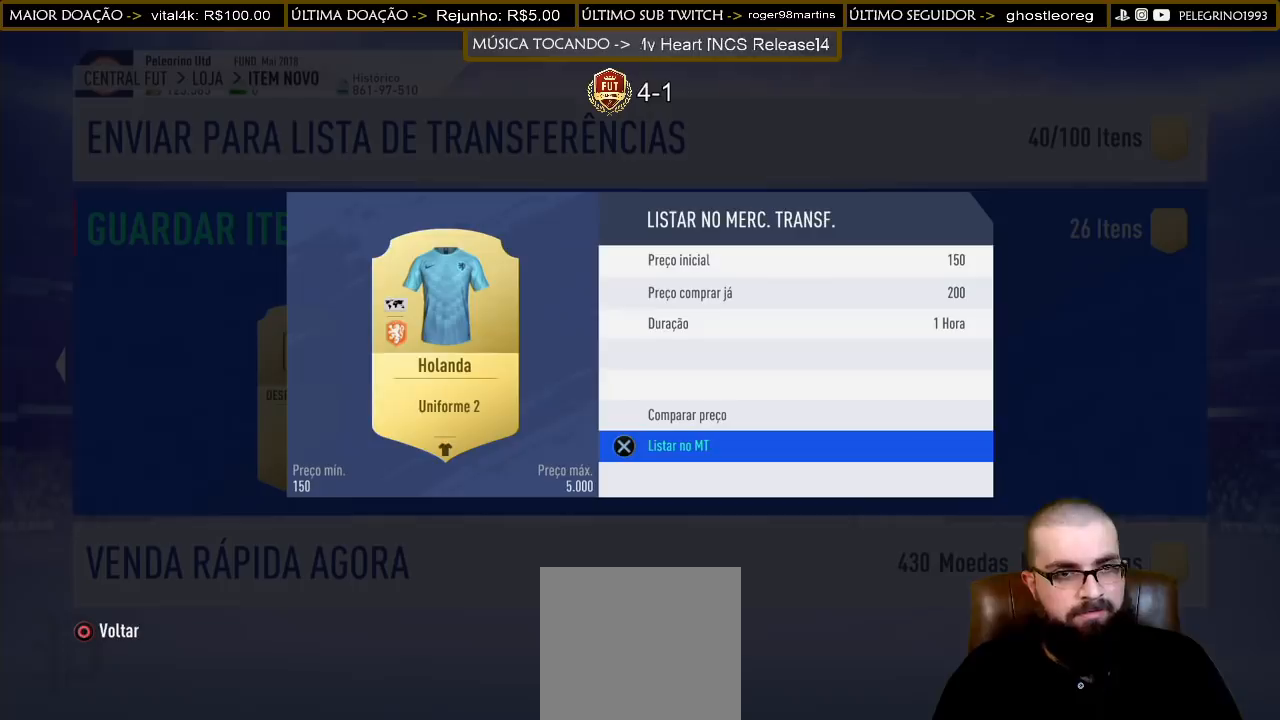
Gameplay with a controller (PlayStation layout); each line is a JSON object with the inputs held at the frame after it. "events" lists button and stick changes between this image and that frame as [ms after this image, input, new state], when the widget could be followed in between.
{"buttons": [], "left_stick": "center", "right_stick": "center", "events": [[67, "left_stick", "center"]]}
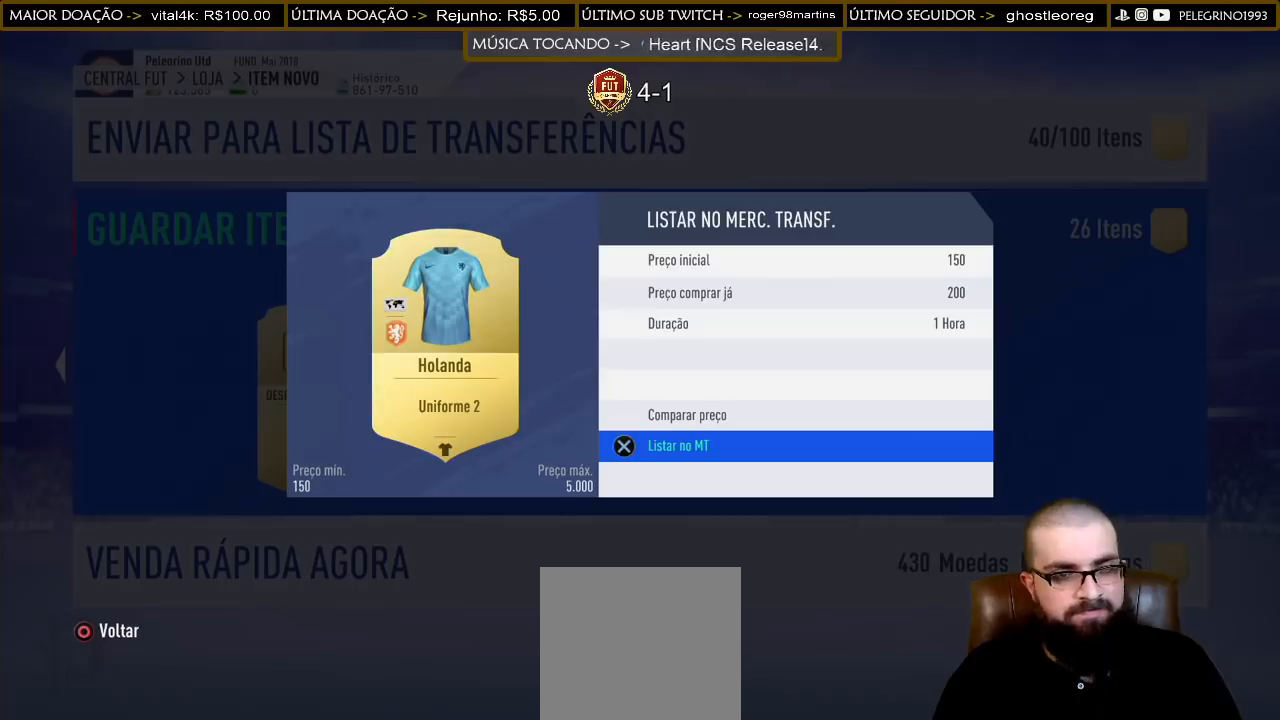
{"buttons": [], "left_stick": "center", "right_stick": "center", "events": []}
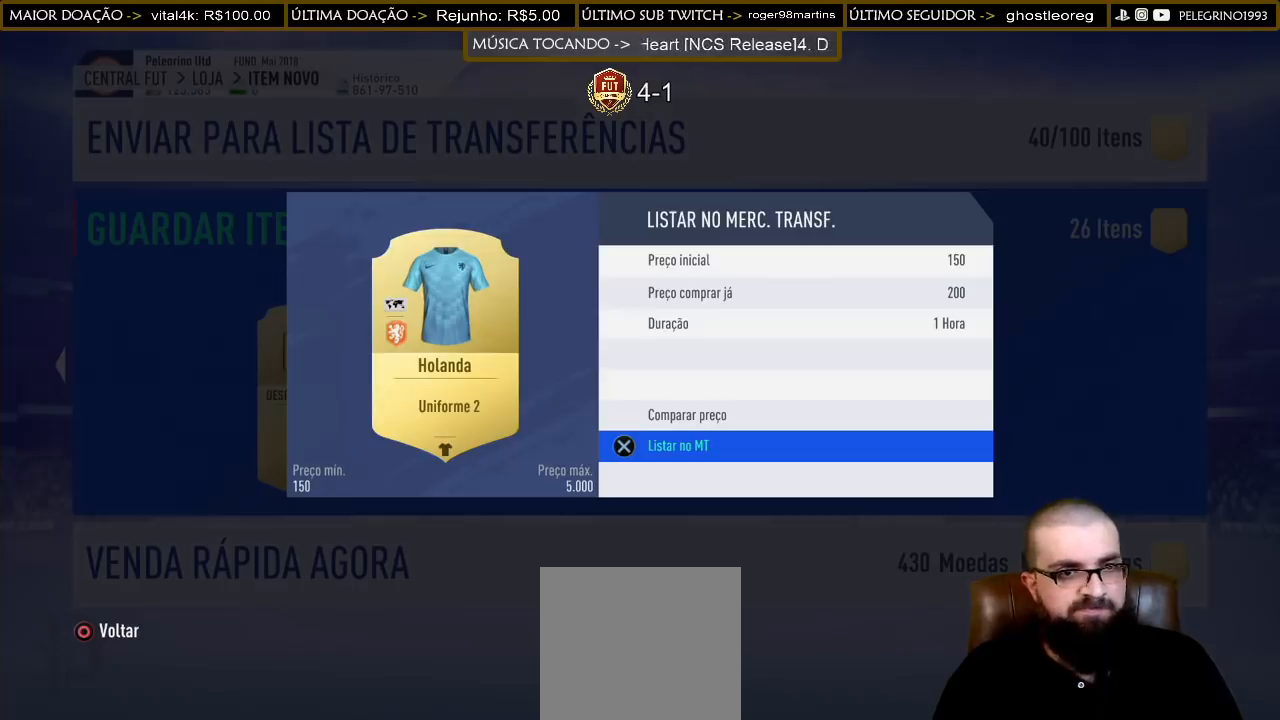
{"buttons": [], "left_stick": "center", "right_stick": "center", "events": [[133, "CROSS", "down"], [300, "CROSS", "up"], [400, "CROSS", "down"], [500, "CROSS", "up"]]}
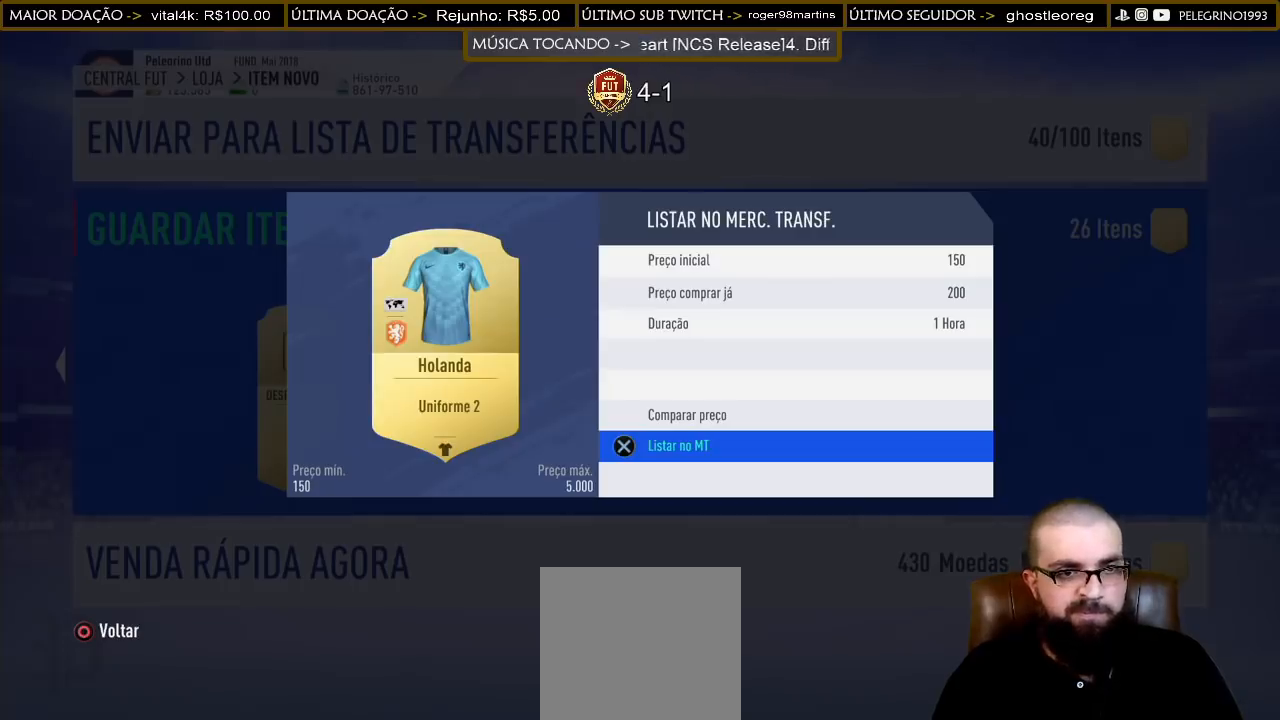
{"buttons": [], "left_stick": "center", "right_stick": "center", "events": [[100, "CROSS", "down"], [200, "CROSS", "up"]]}
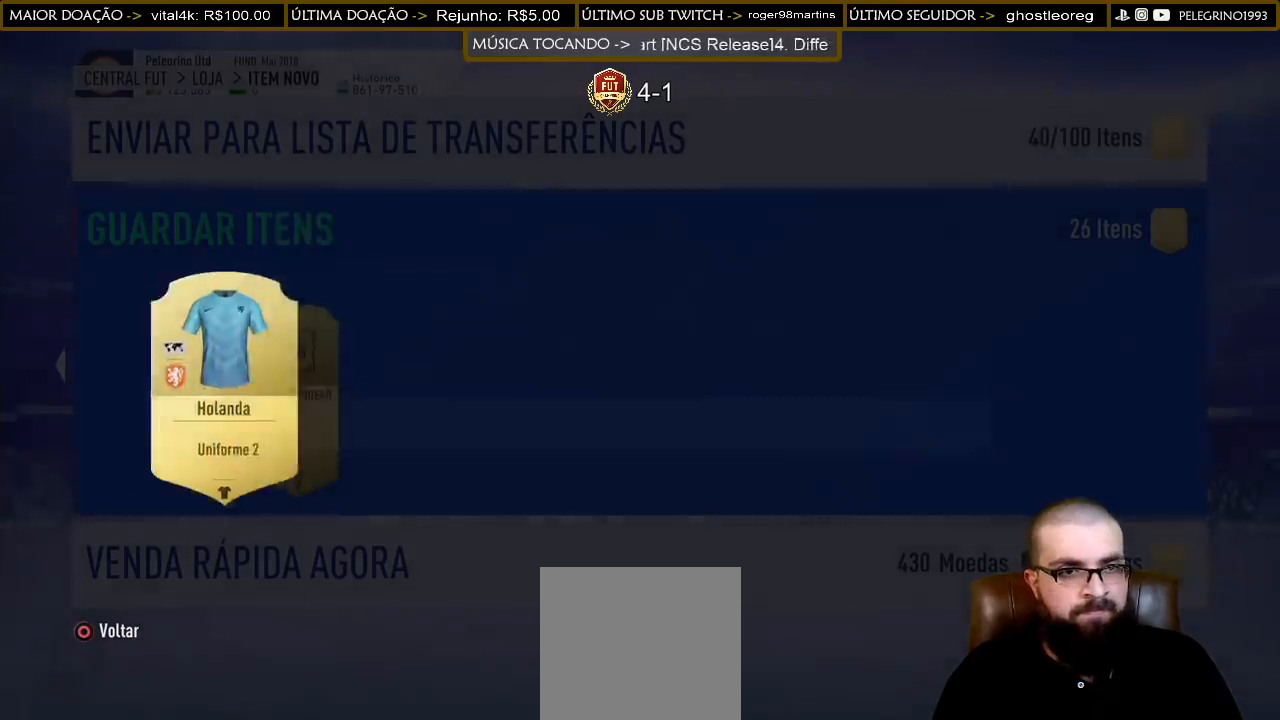
{"buttons": [], "left_stick": "center", "right_stick": "center", "events": []}
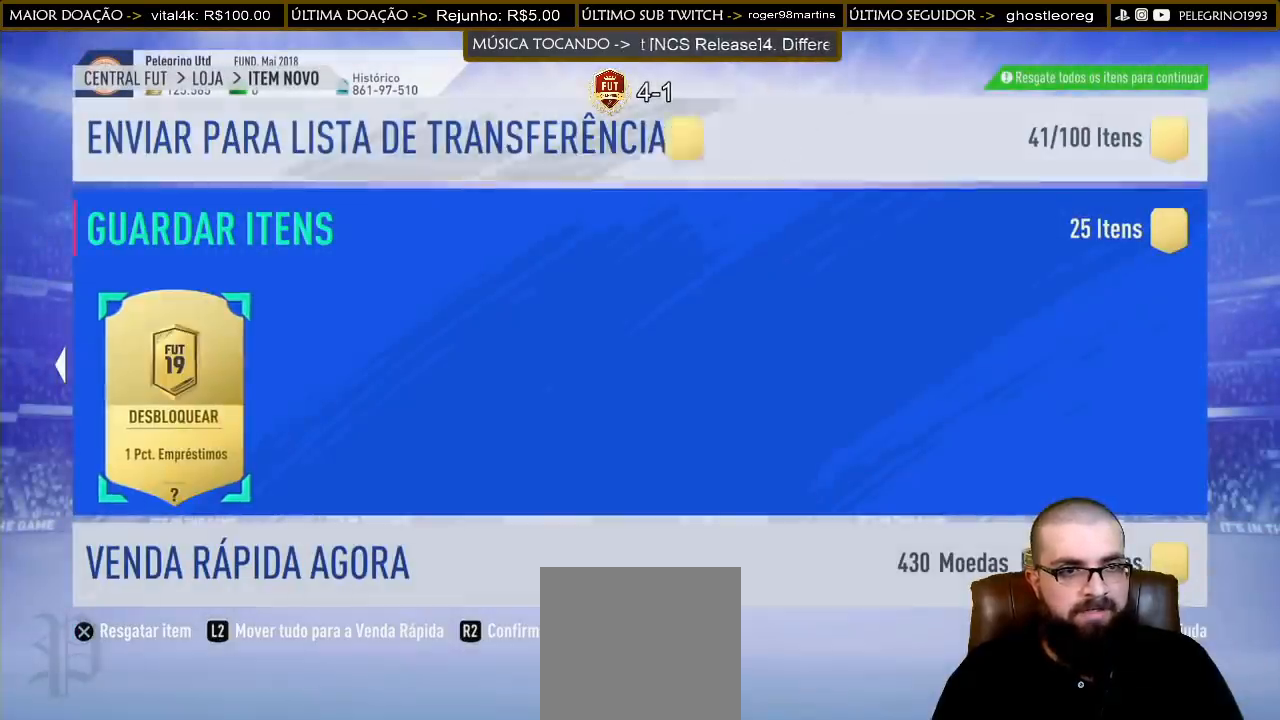
{"buttons": [], "left_stick": "center", "right_stick": "center", "events": [[100, "CROSS", "down"], [267, "CROSS", "up"]]}
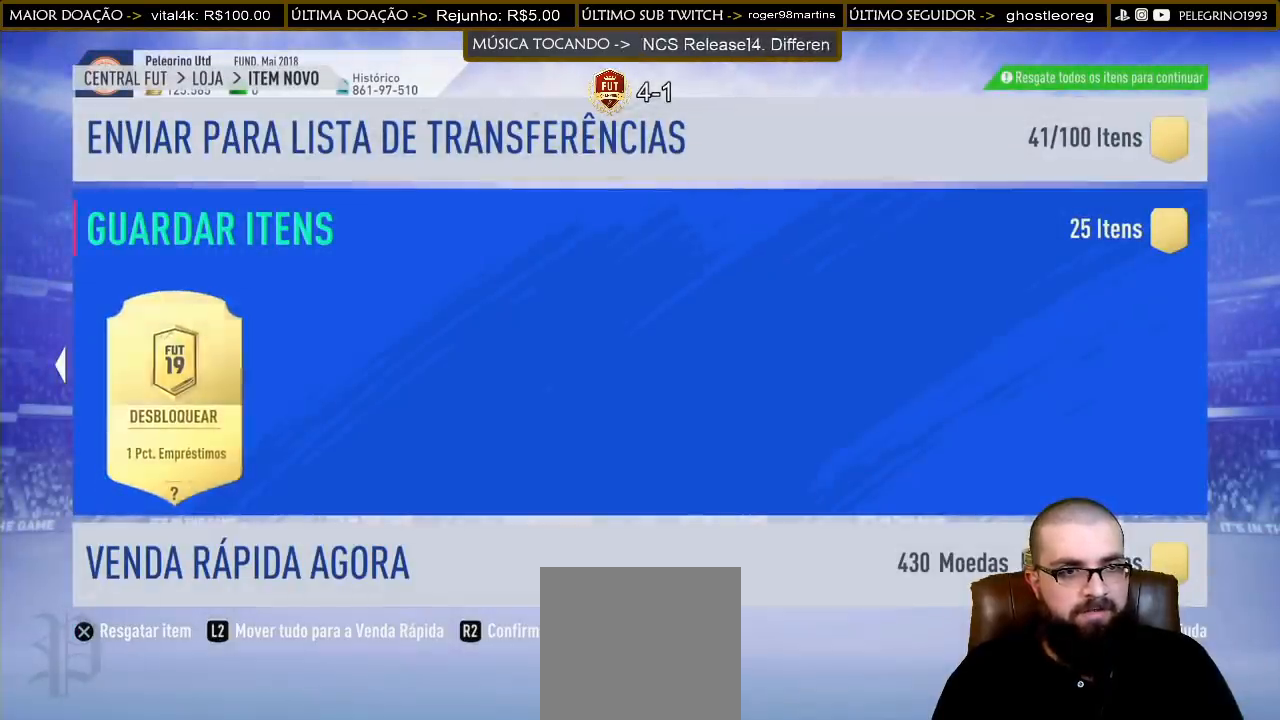
{"buttons": [], "left_stick": "center", "right_stick": "center", "events": []}
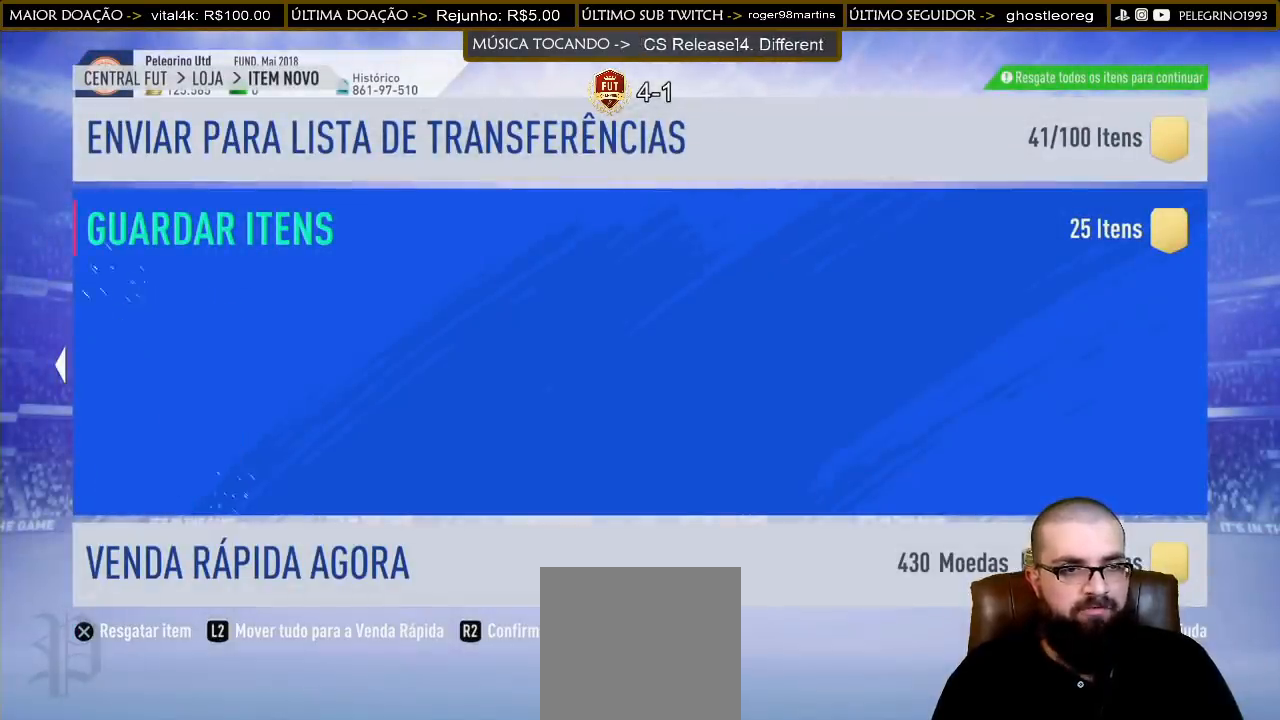
{"buttons": [], "left_stick": "center", "right_stick": "center", "events": []}
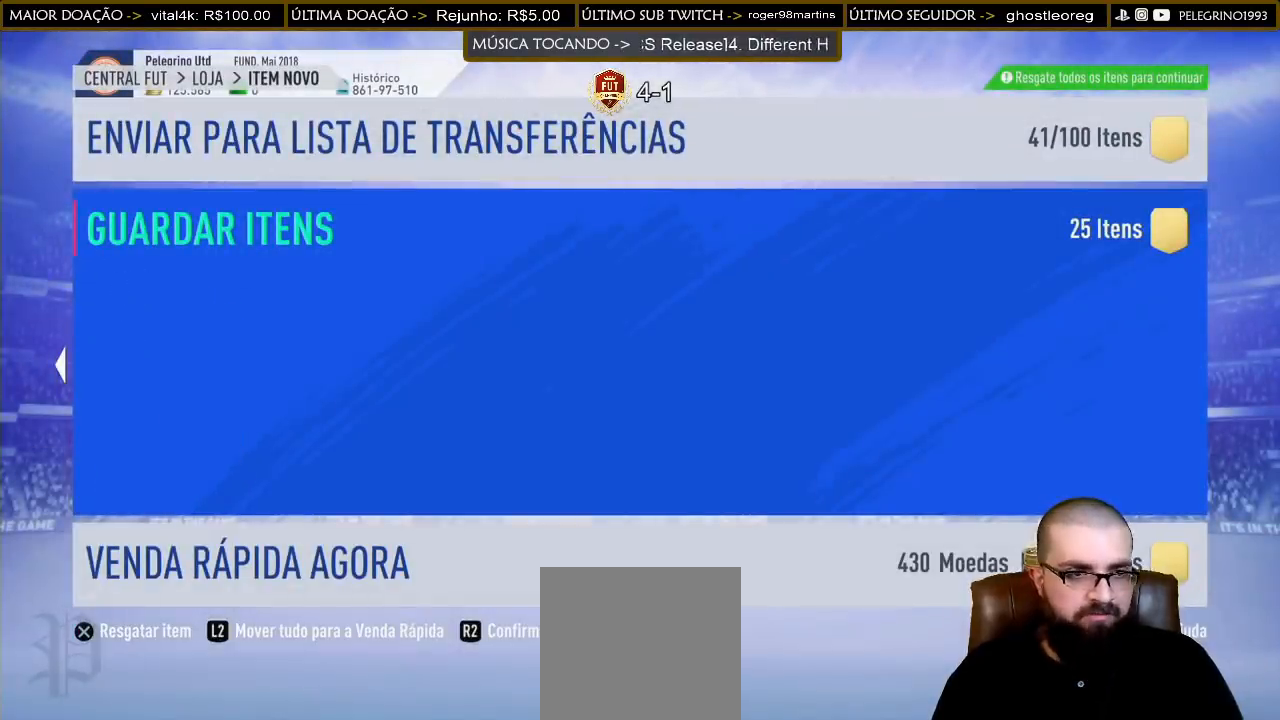
{"buttons": [], "left_stick": "center", "right_stick": "center", "events": []}
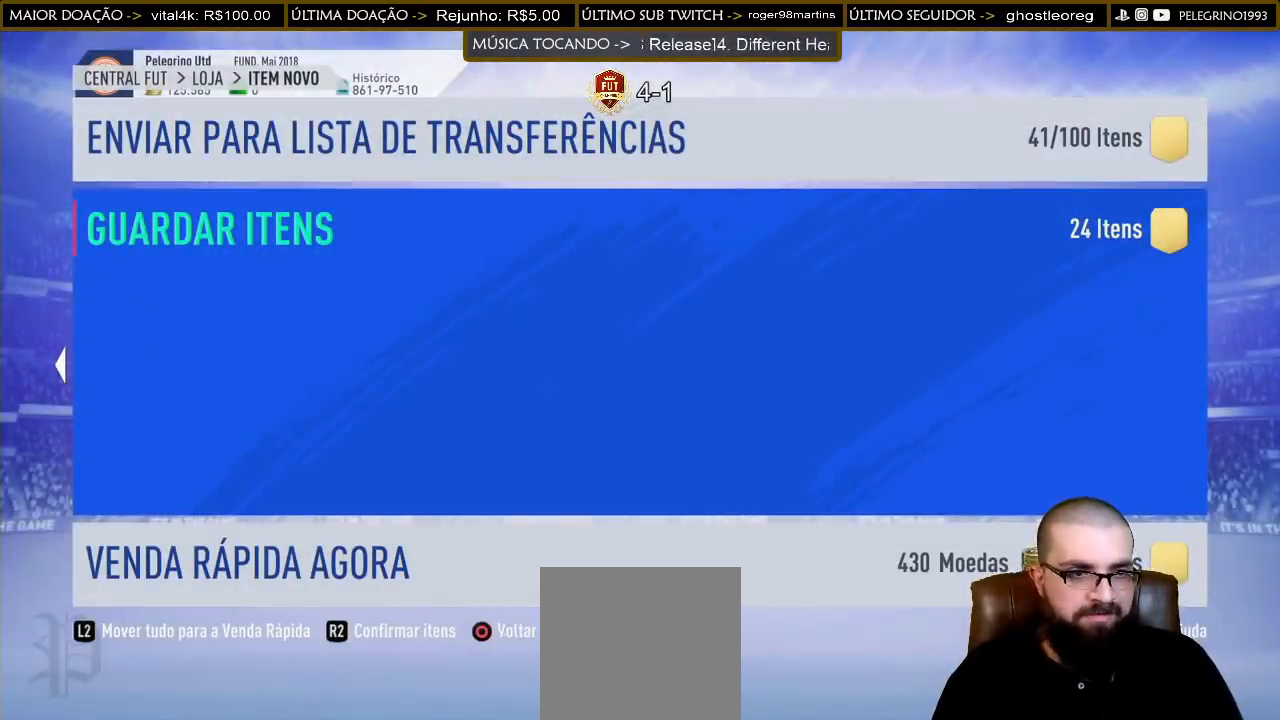
{"buttons": [], "left_stick": "center", "right_stick": "center", "events": []}
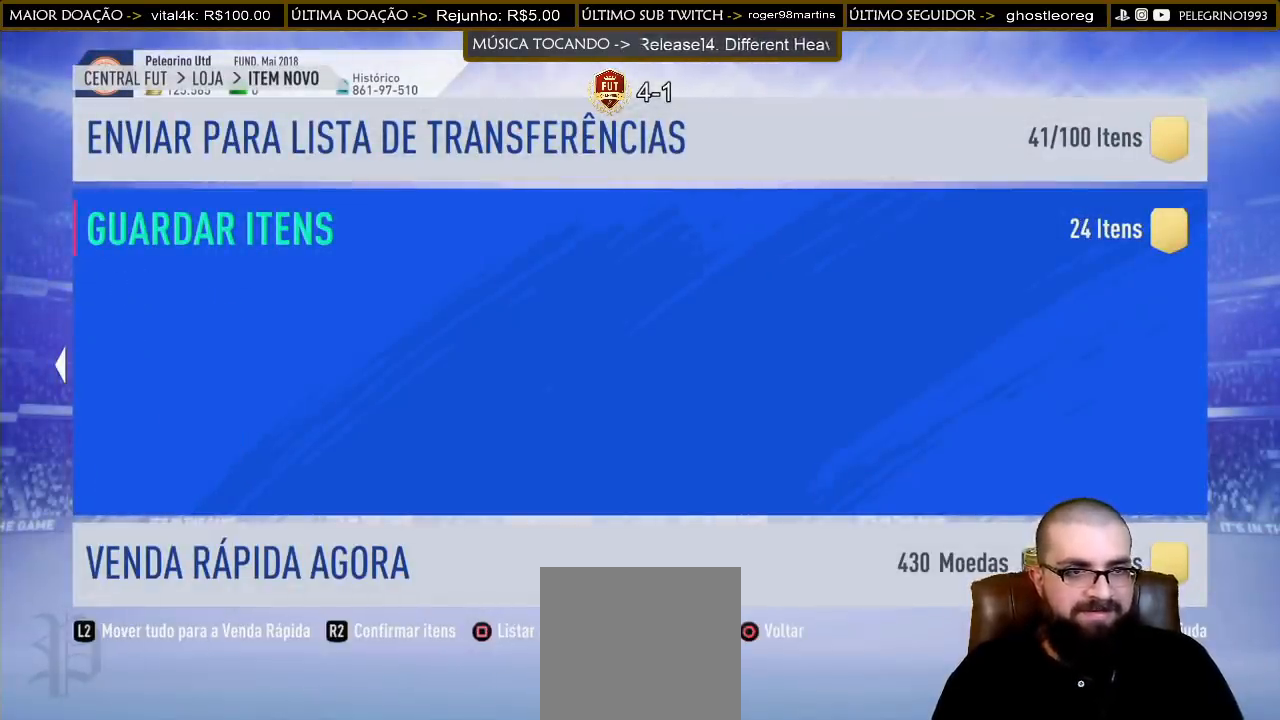
{"buttons": ["CROSS"], "left_stick": "center", "right_stick": "center"}
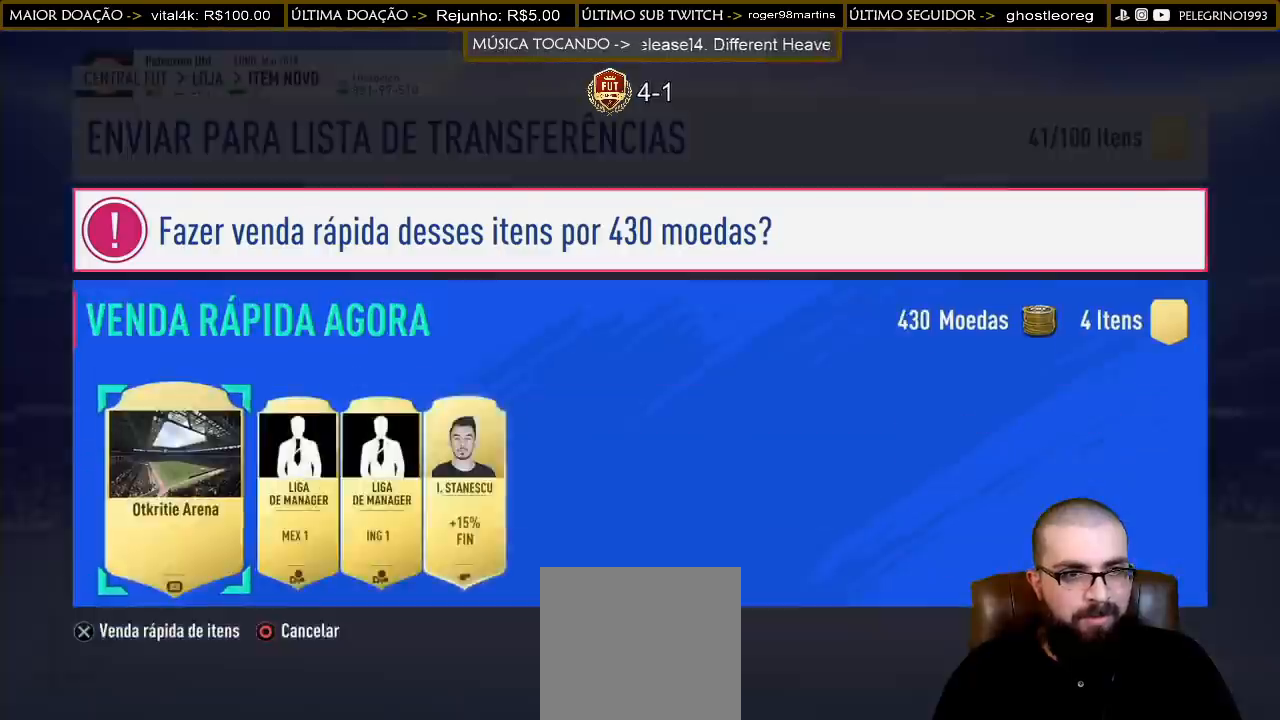
{"buttons": [], "left_stick": "center", "right_stick": "center", "events": [[167, "CROSS", "up"]]}
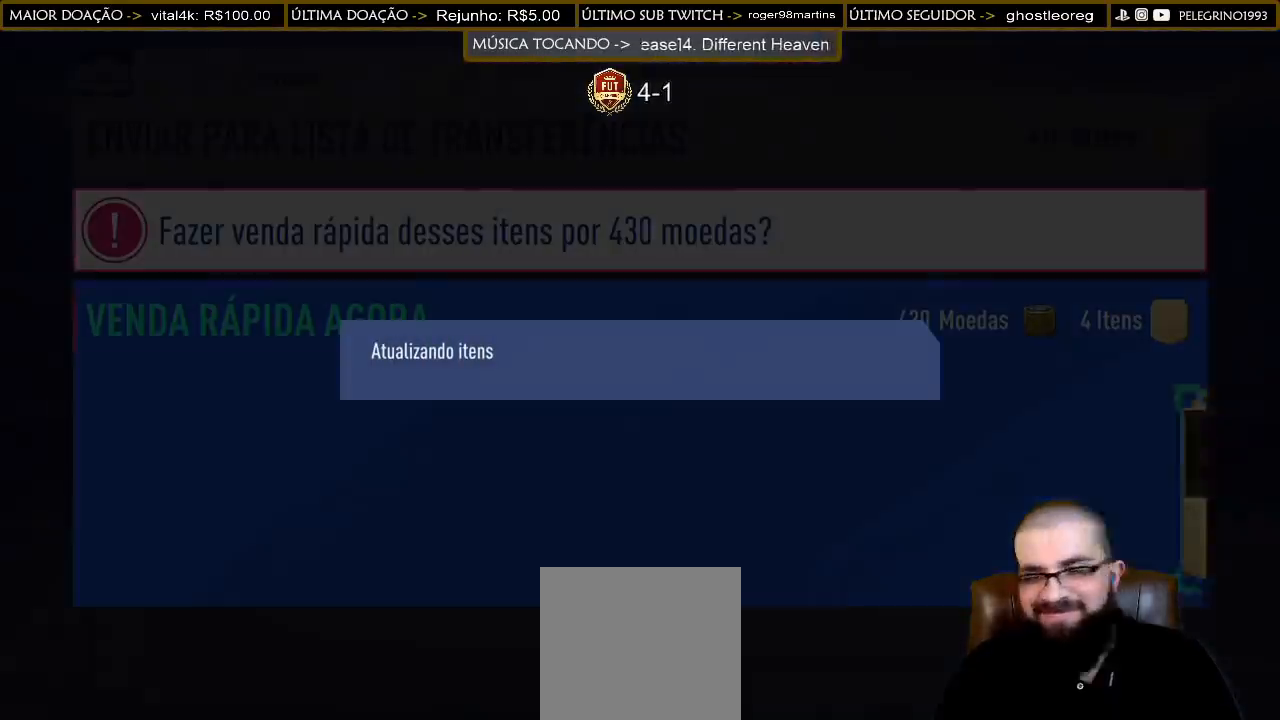
{"buttons": [], "left_stick": "center", "right_stick": "center", "events": []}
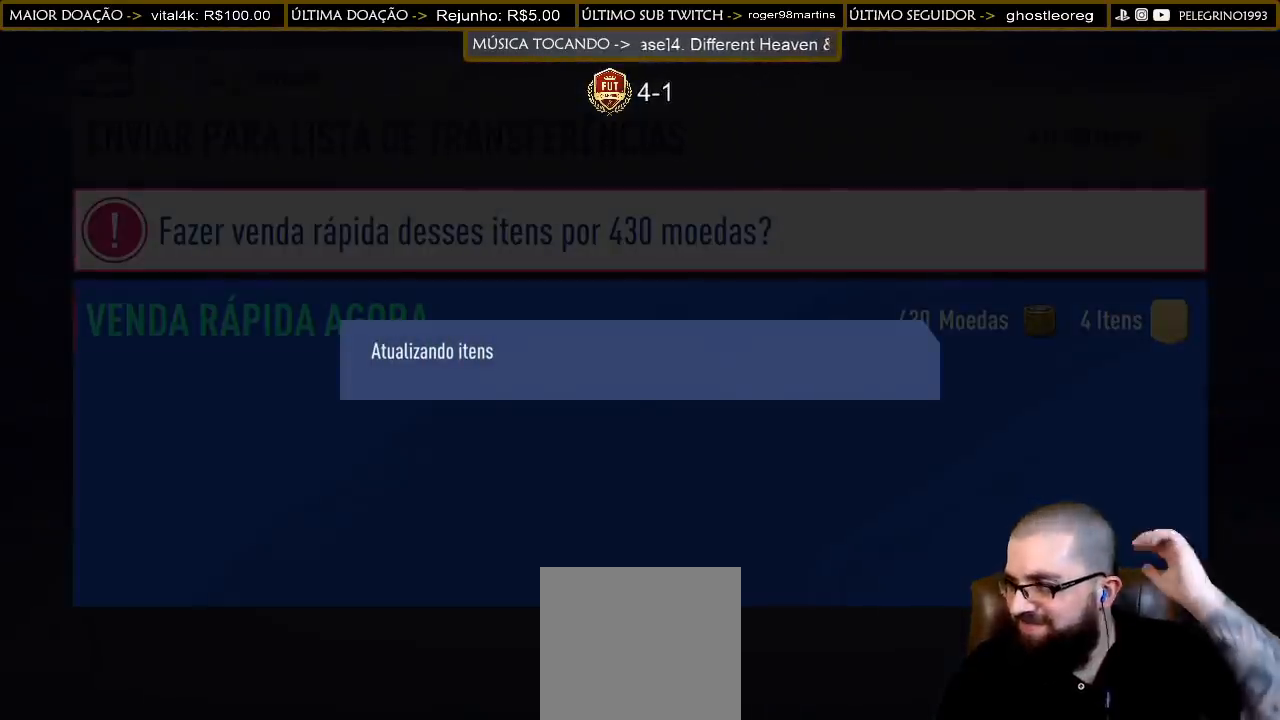
{"buttons": [], "left_stick": "center", "right_stick": "center", "events": []}
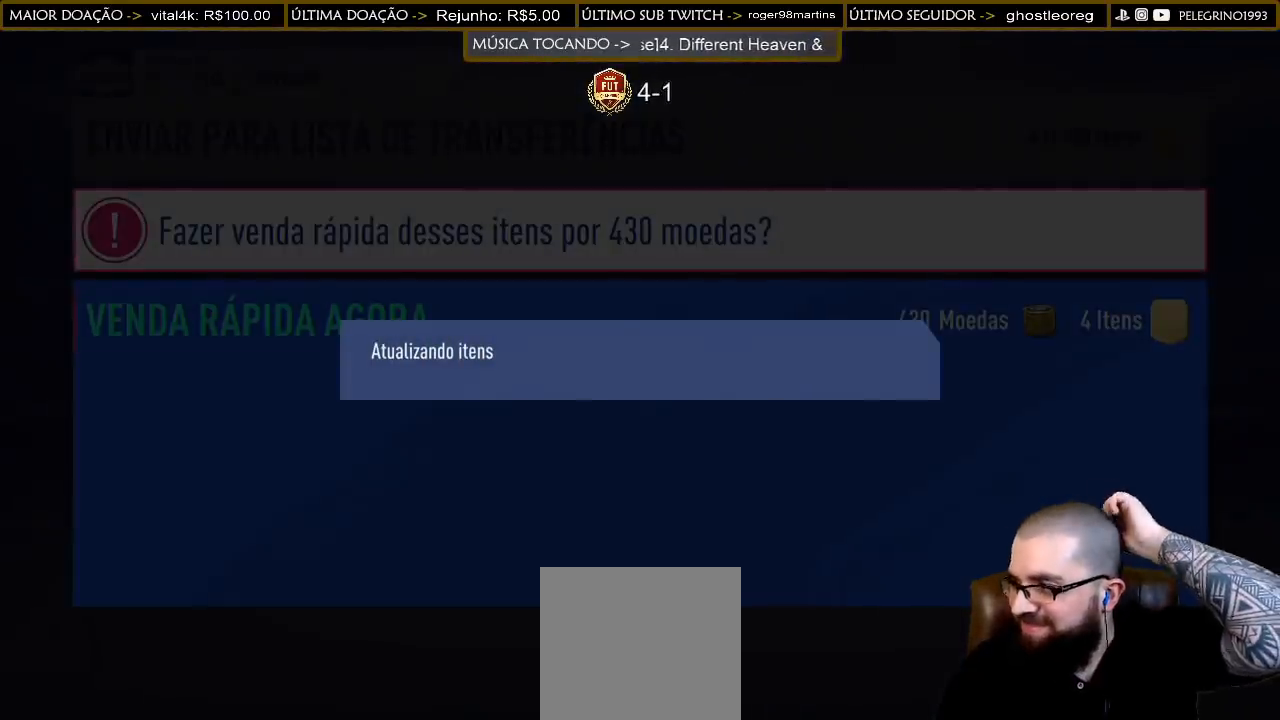
{"buttons": [], "left_stick": "center", "right_stick": "center", "events": []}
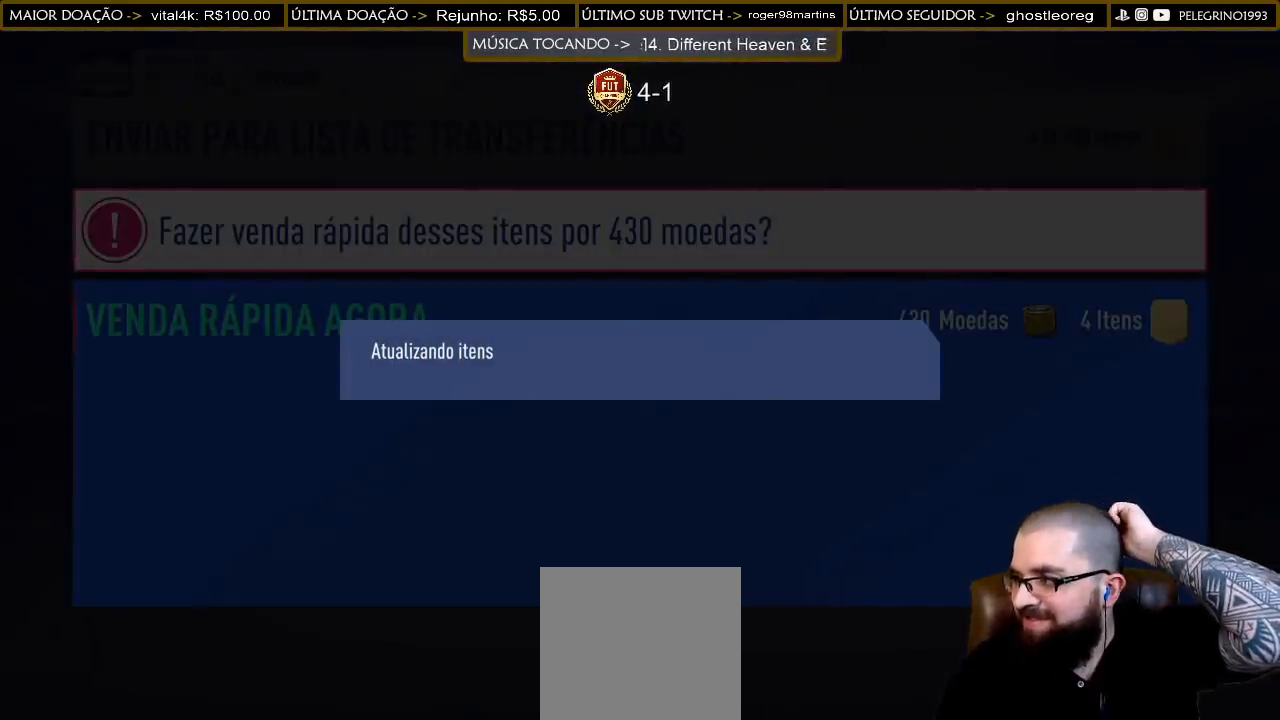
{"buttons": [], "left_stick": "center", "right_stick": "center", "events": []}
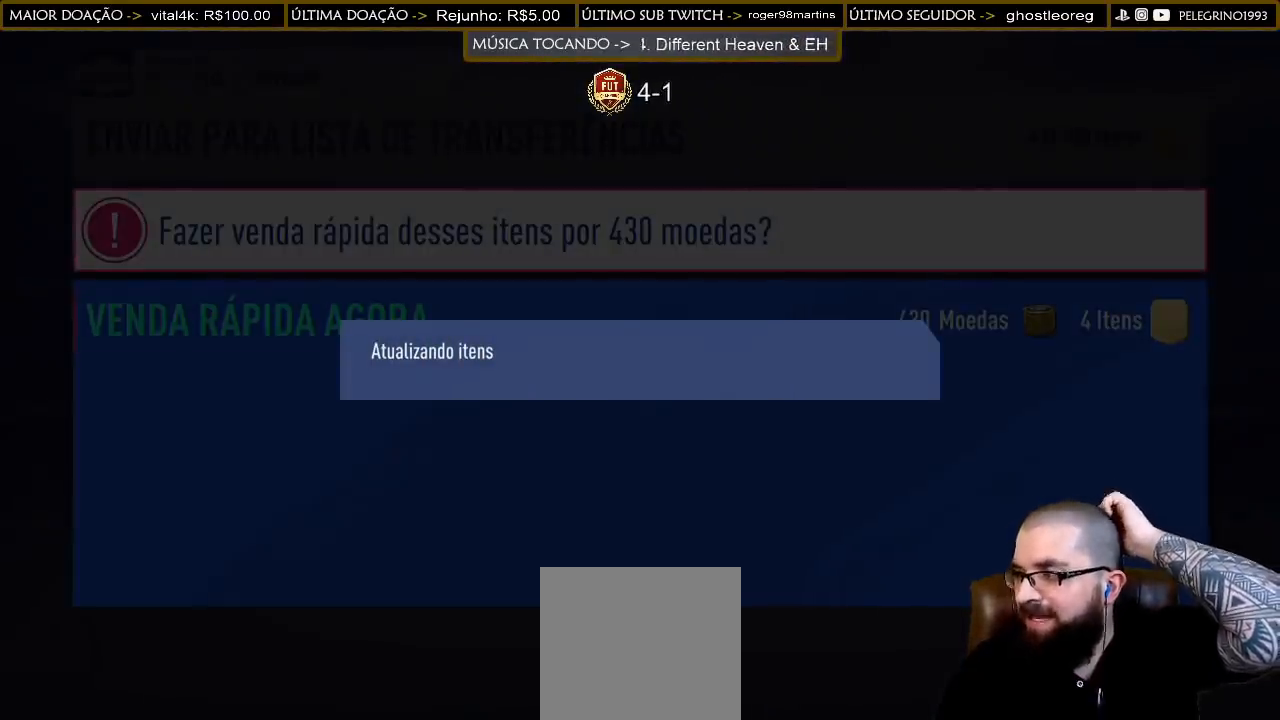
{"buttons": [], "left_stick": "center", "right_stick": "center", "events": []}
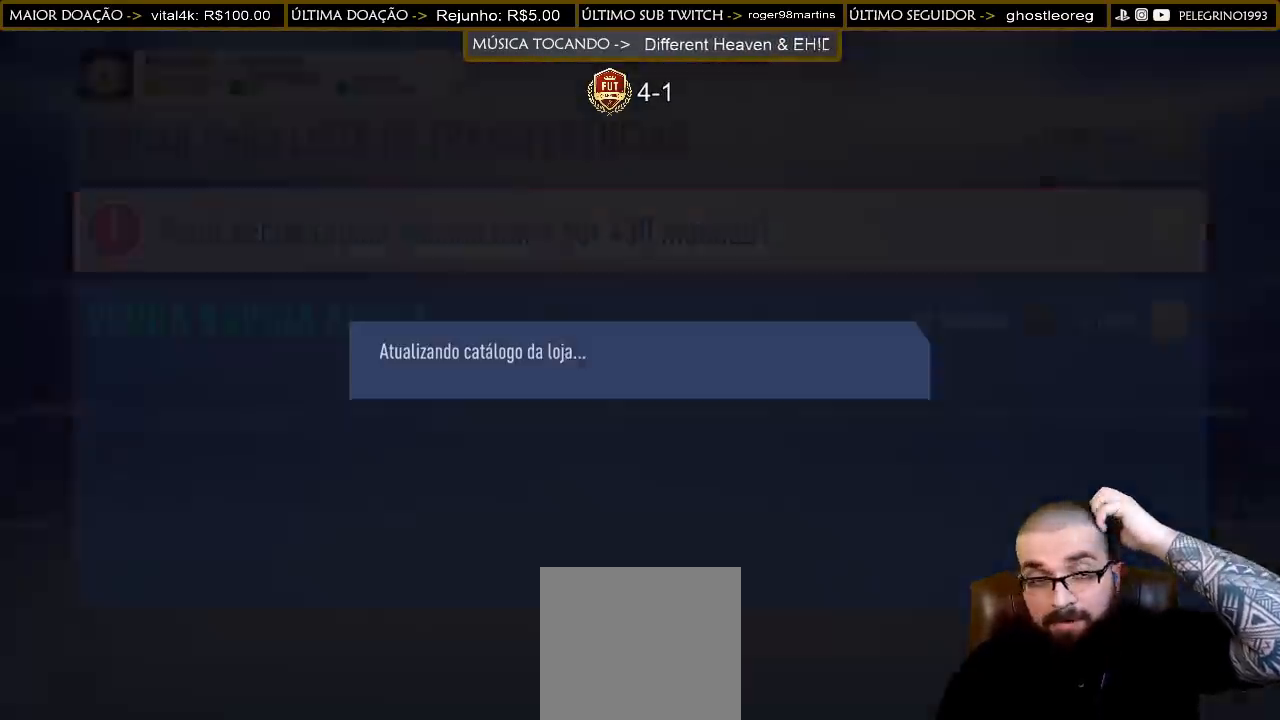
{"buttons": [], "left_stick": "center", "right_stick": "center", "events": []}
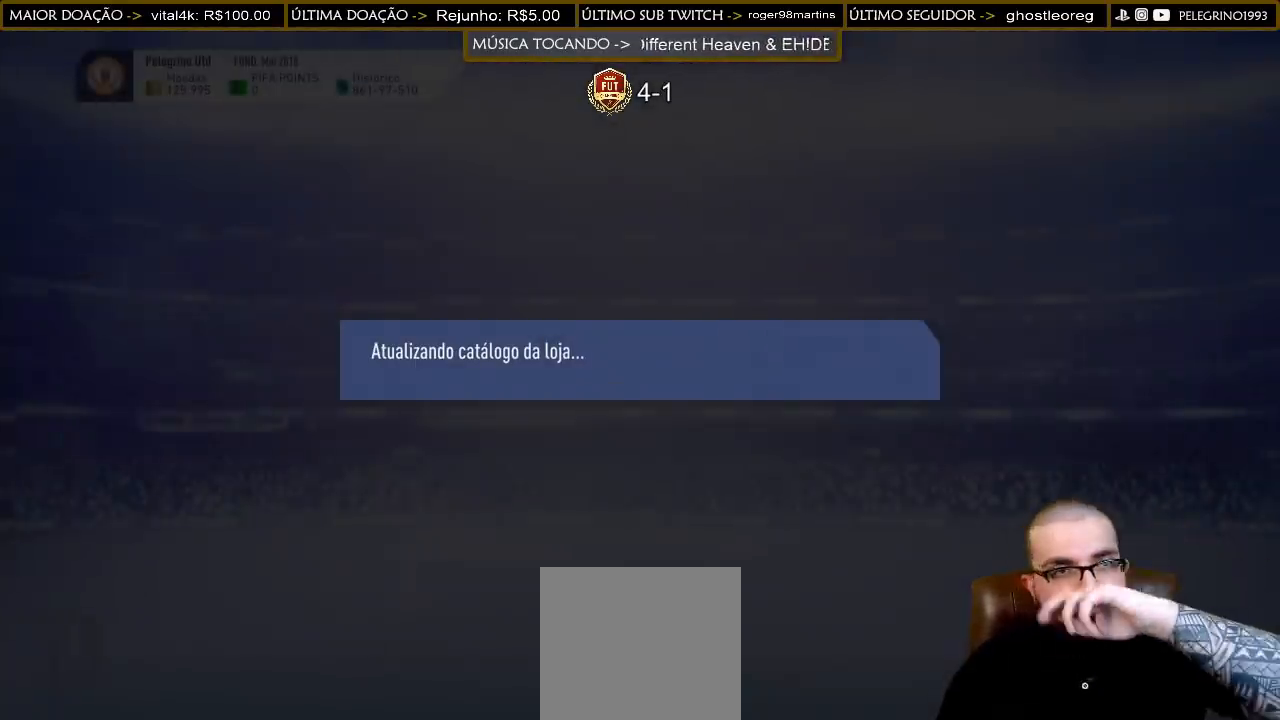
{"buttons": [], "left_stick": "center", "right_stick": "center", "events": []}
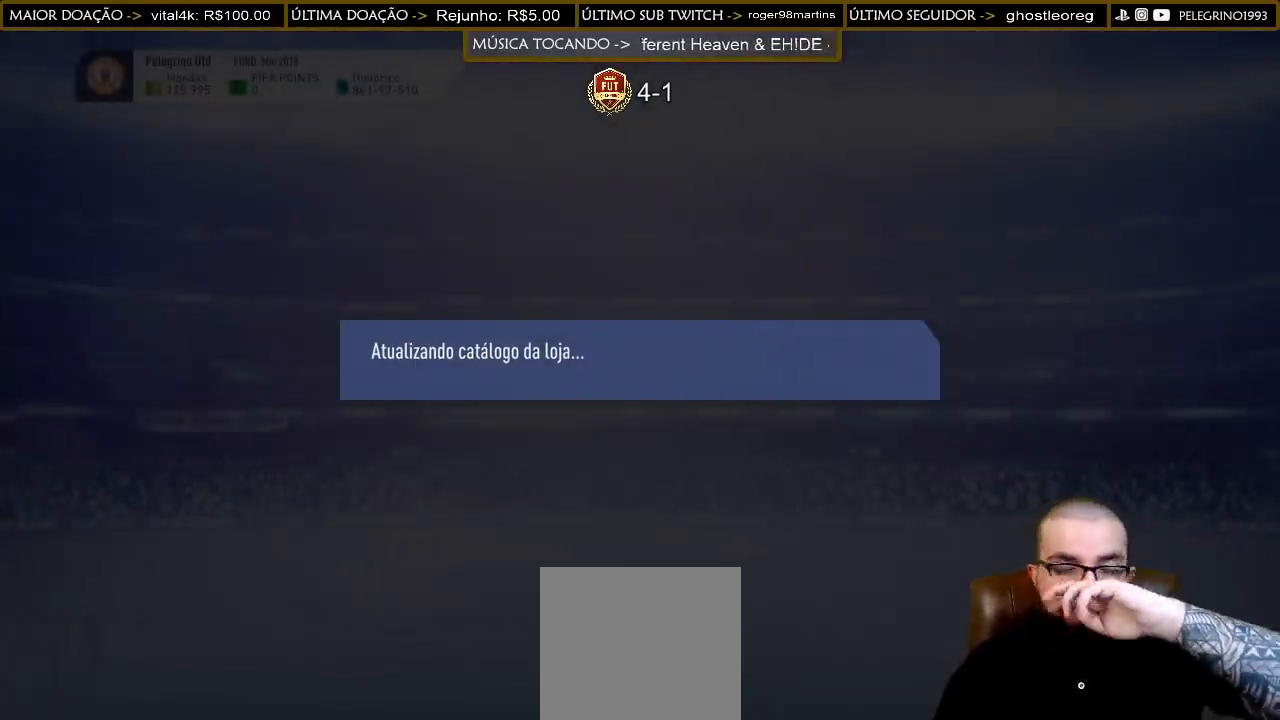
{"buttons": [], "left_stick": "center", "right_stick": "center", "events": []}
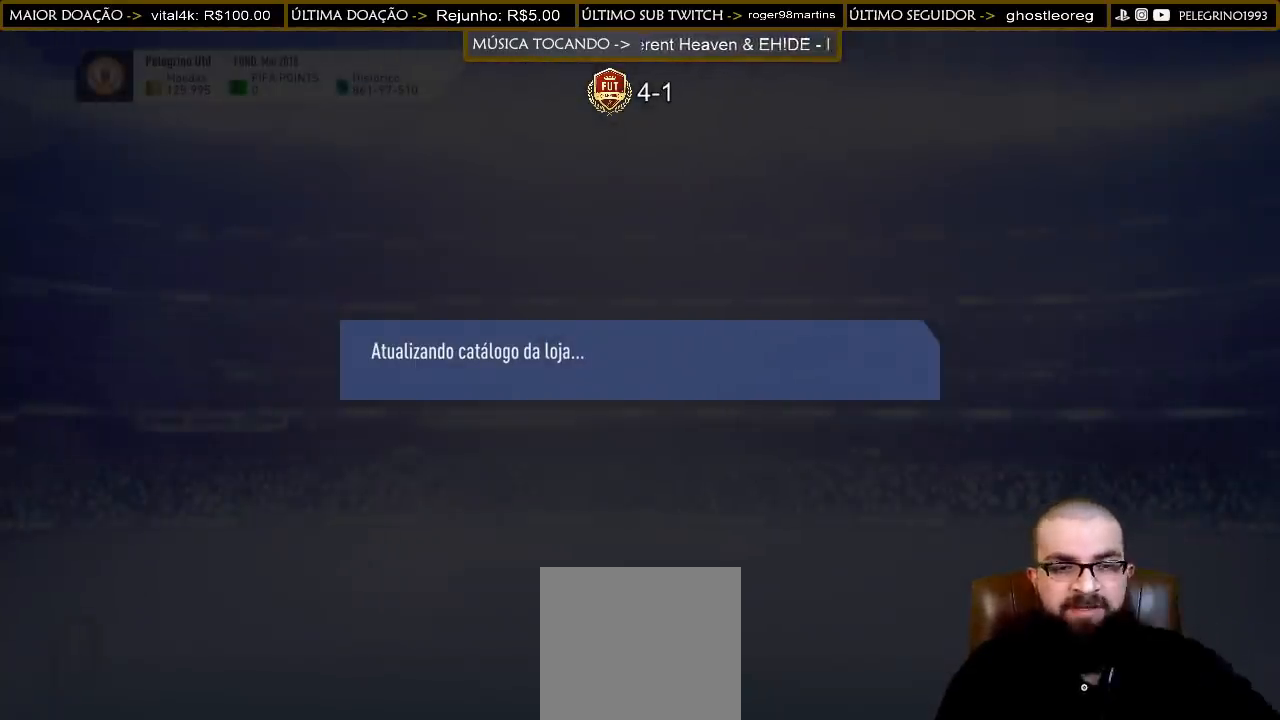
{"buttons": [], "left_stick": "center", "right_stick": "center", "events": []}
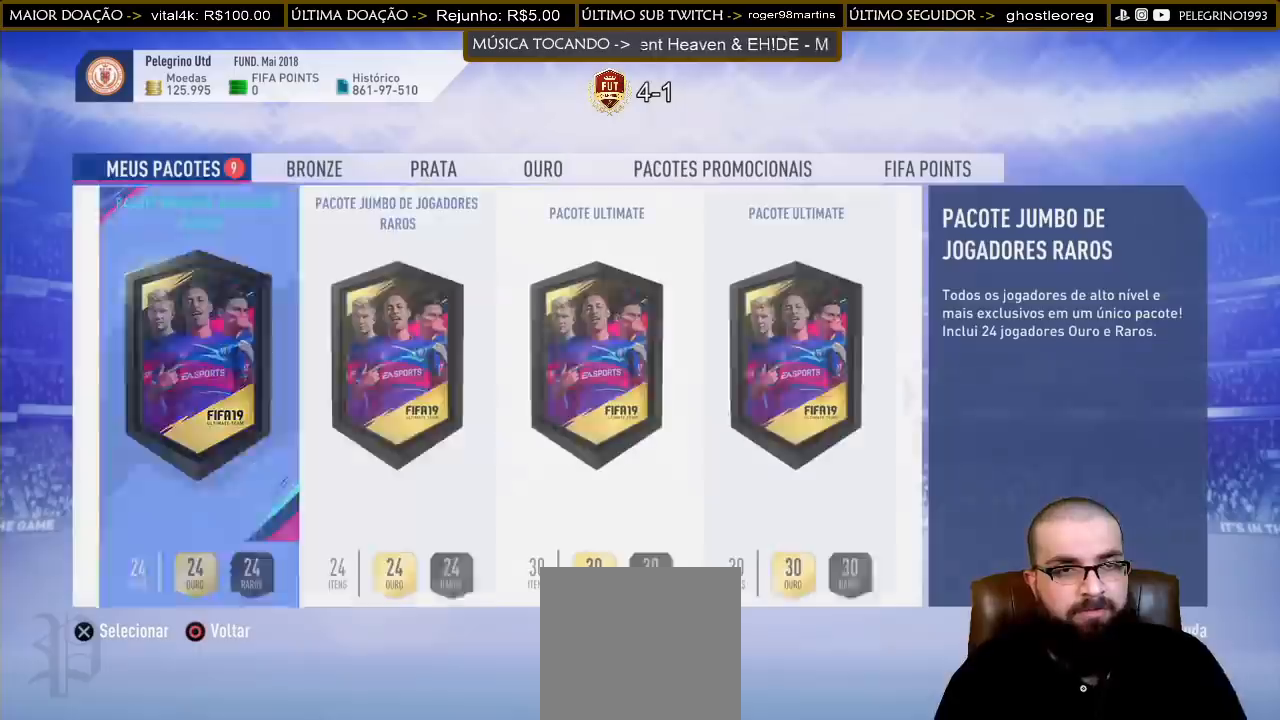
{"buttons": ["CIRCLE"], "left_stick": "center", "right_stick": "center", "events": [[500, "CIRCLE", "down"]]}
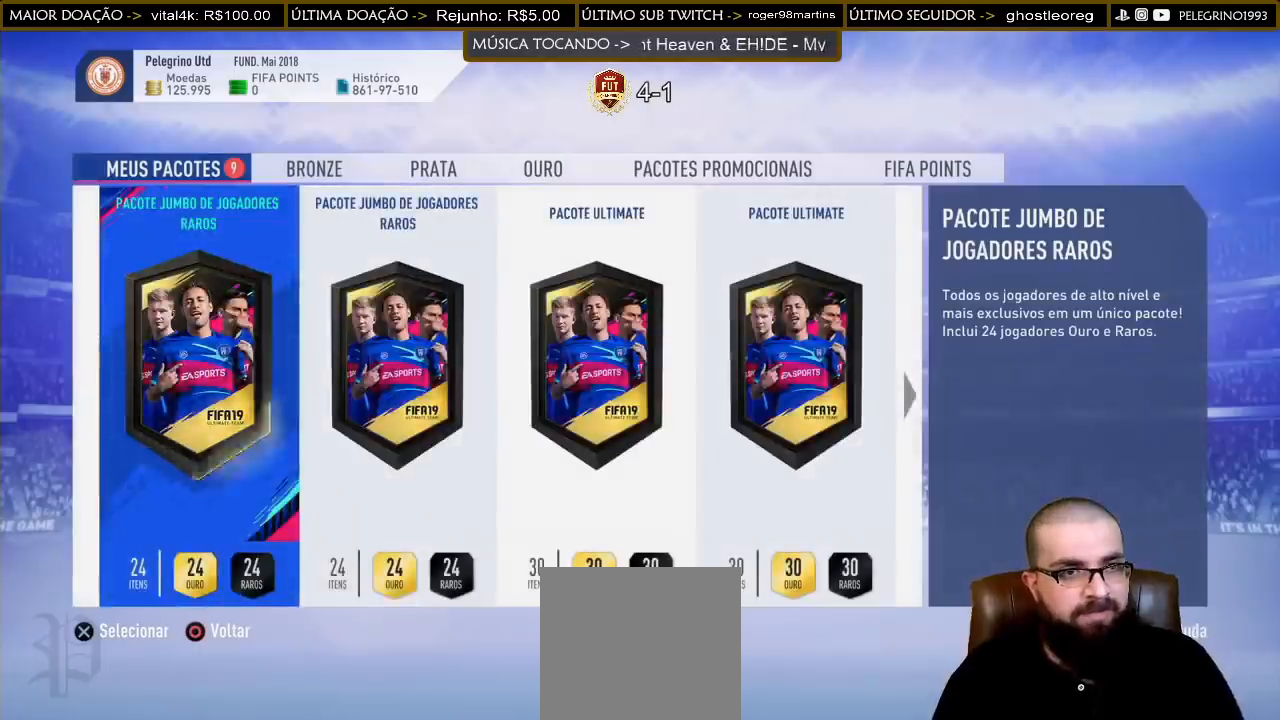
{"buttons": [], "left_stick": "center", "right_stick": "center", "events": [[100, "CIRCLE", "up"]]}